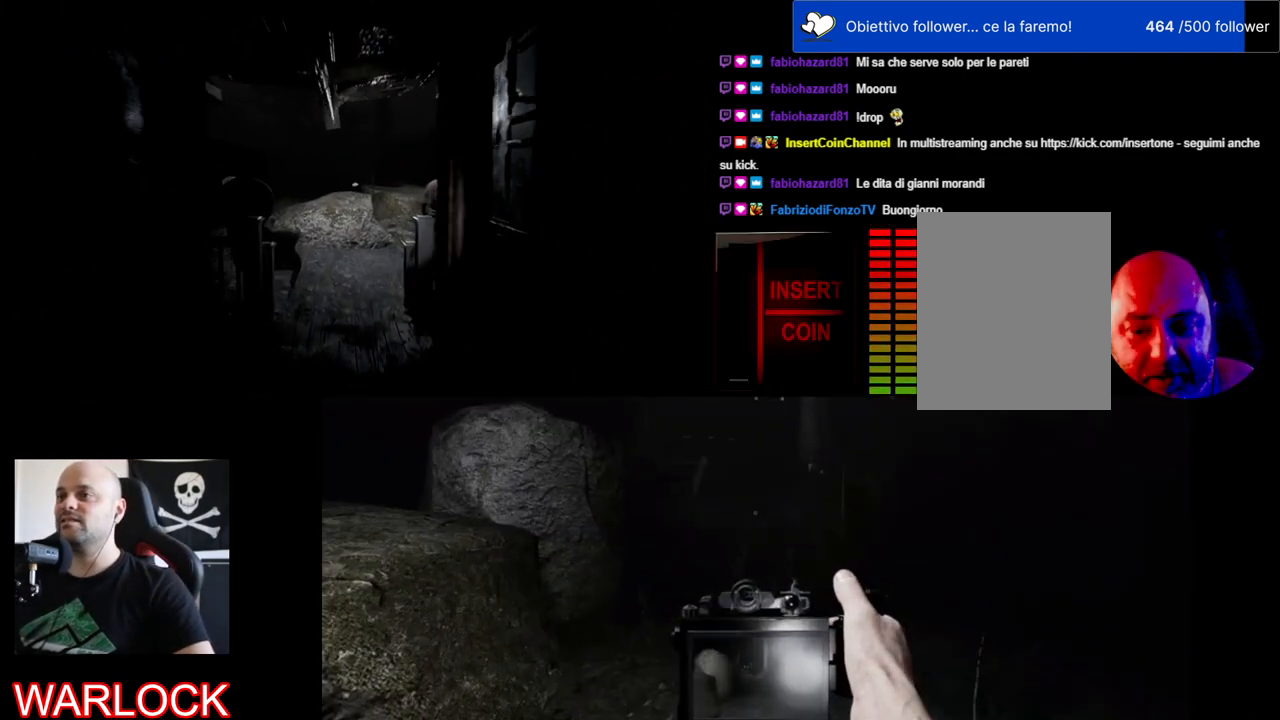
Gameplay with keyboard and mouse; each line is a JSON object with the keys and mouse buttons held at the frame after it. "events" lists presses ("down") and releases ("up") of "a", "c", "ctrl", "d", "e", "f", "q", "r", "s", "shift", "space", "tab", "w", "x", "z", "mouse_left", "mouse_wheel" and "mouse_right" between this image and that frame as [ms after this image, input, new state], when the widget could be followed in between. "mouse_left", "mouse_wheel", "mouse_right" = the "left", "wheel", "right" buttons of the "mouse" list. No other keys are recorded. "wheel" means that the mouse wheel is clicked or scrolled. Mouse movement is not recorded.
{"keys": ["shift", "w"], "mouse": [], "events": []}
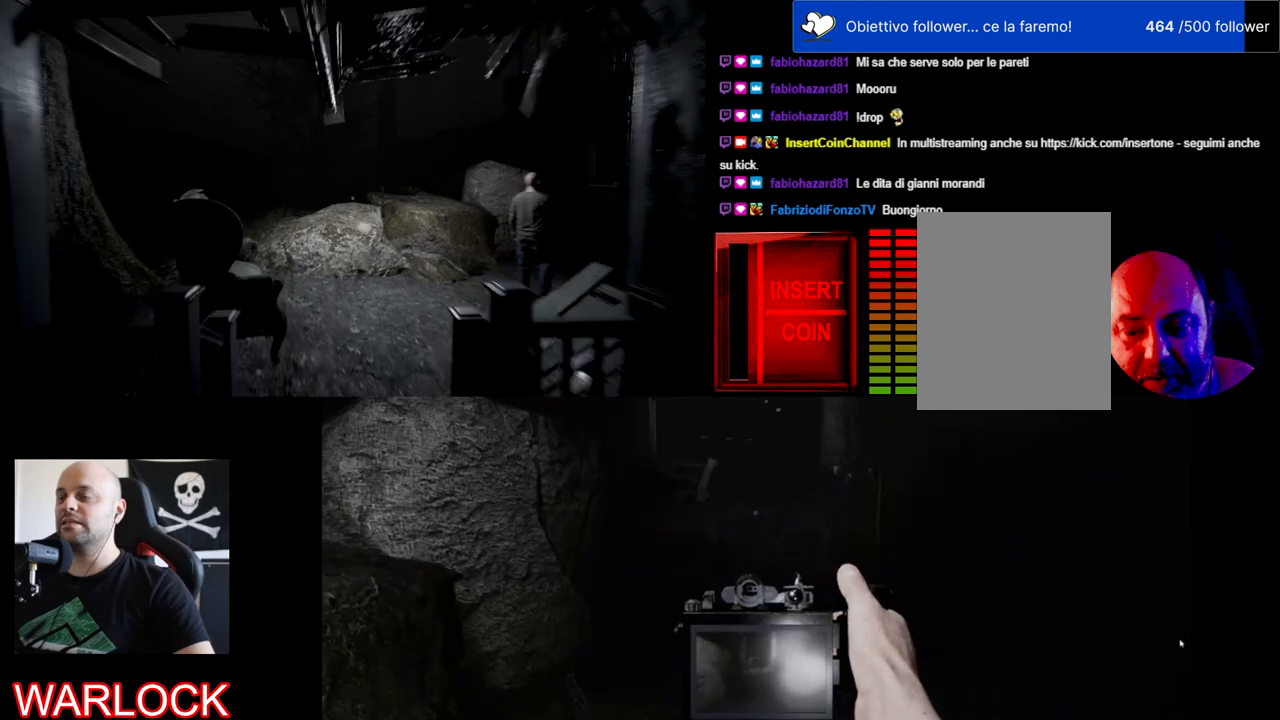
{"keys": ["shift", "w"], "mouse": [], "events": []}
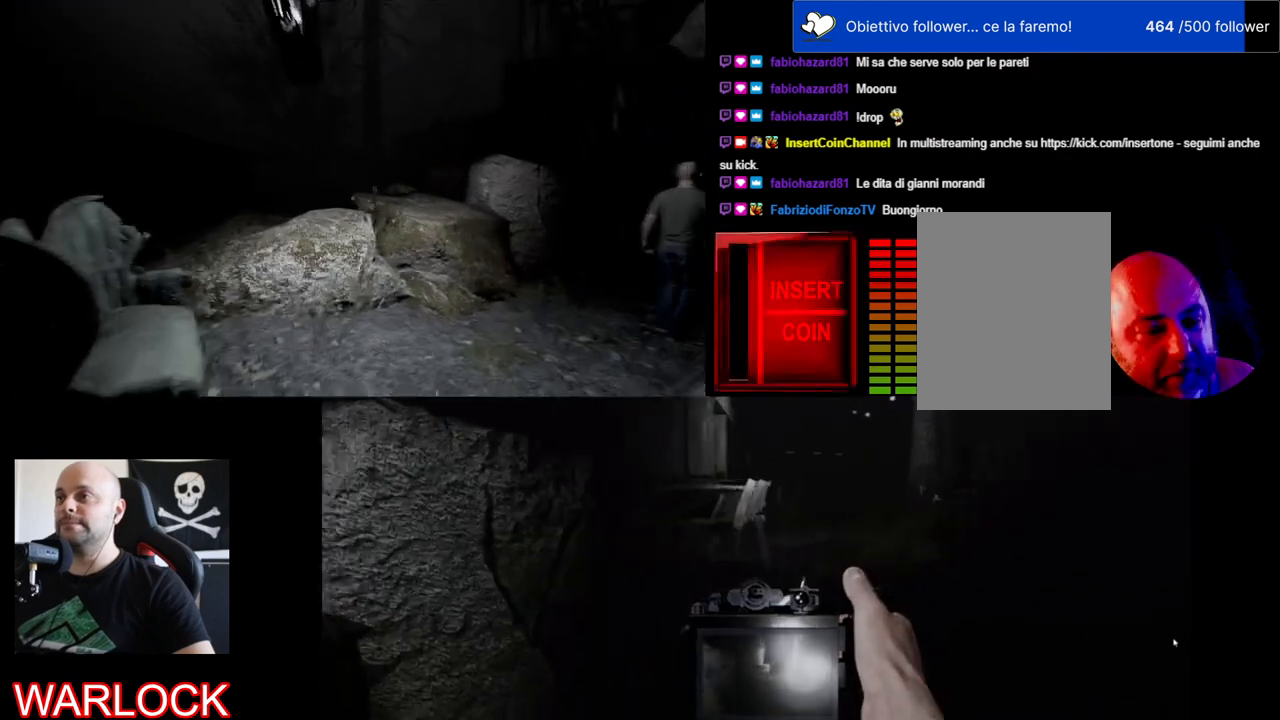
{"keys": ["shift", "w"], "mouse": [], "events": []}
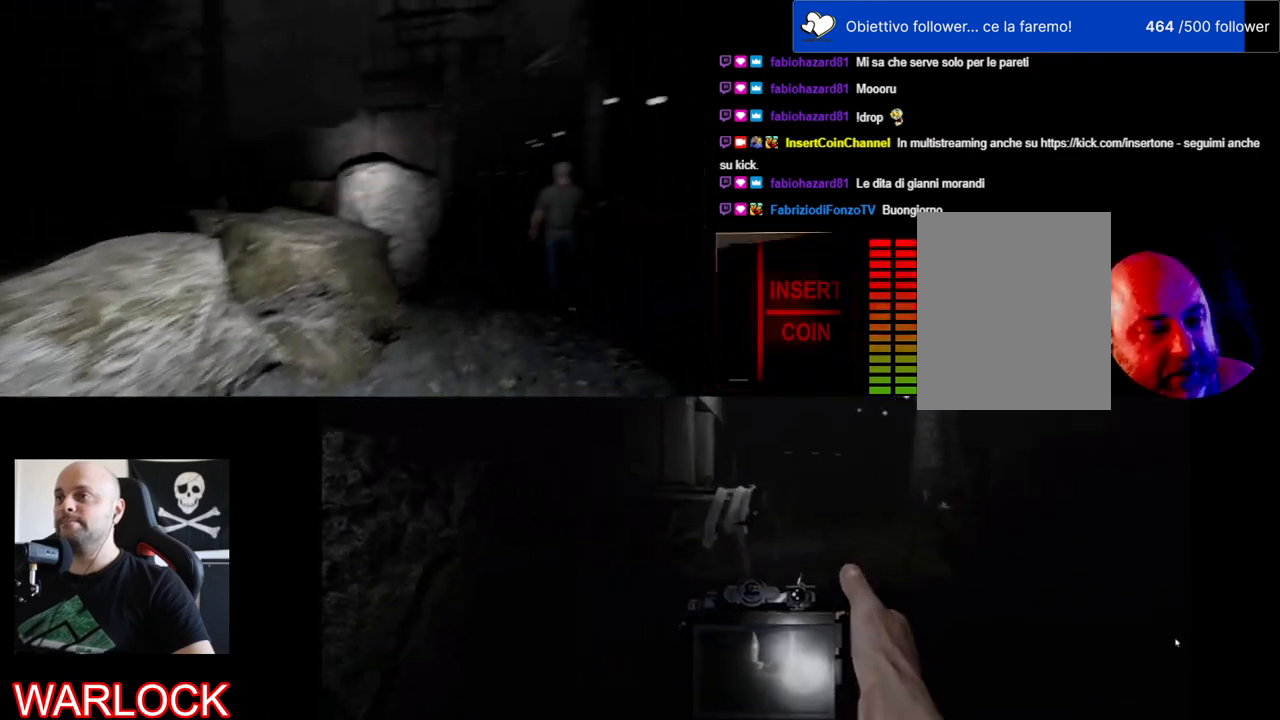
{"keys": ["shift", "w"], "mouse": [], "events": []}
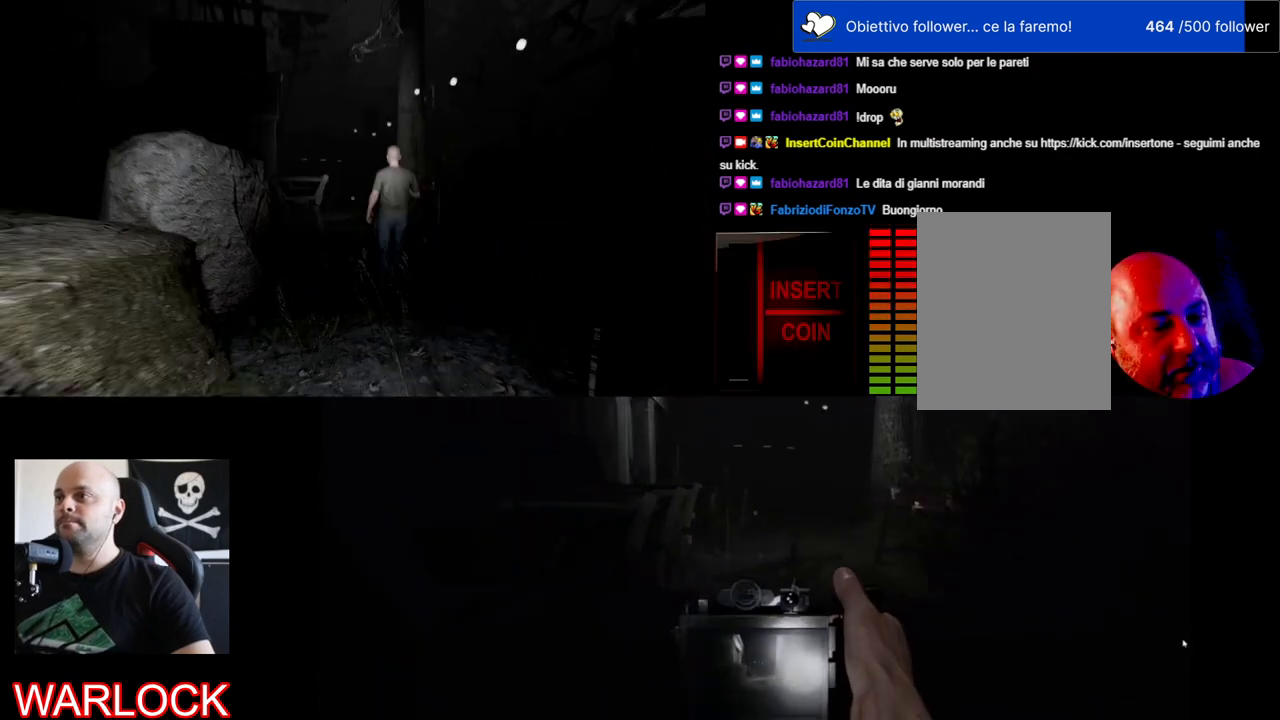
{"keys": ["shift", "w"], "mouse": [], "events": []}
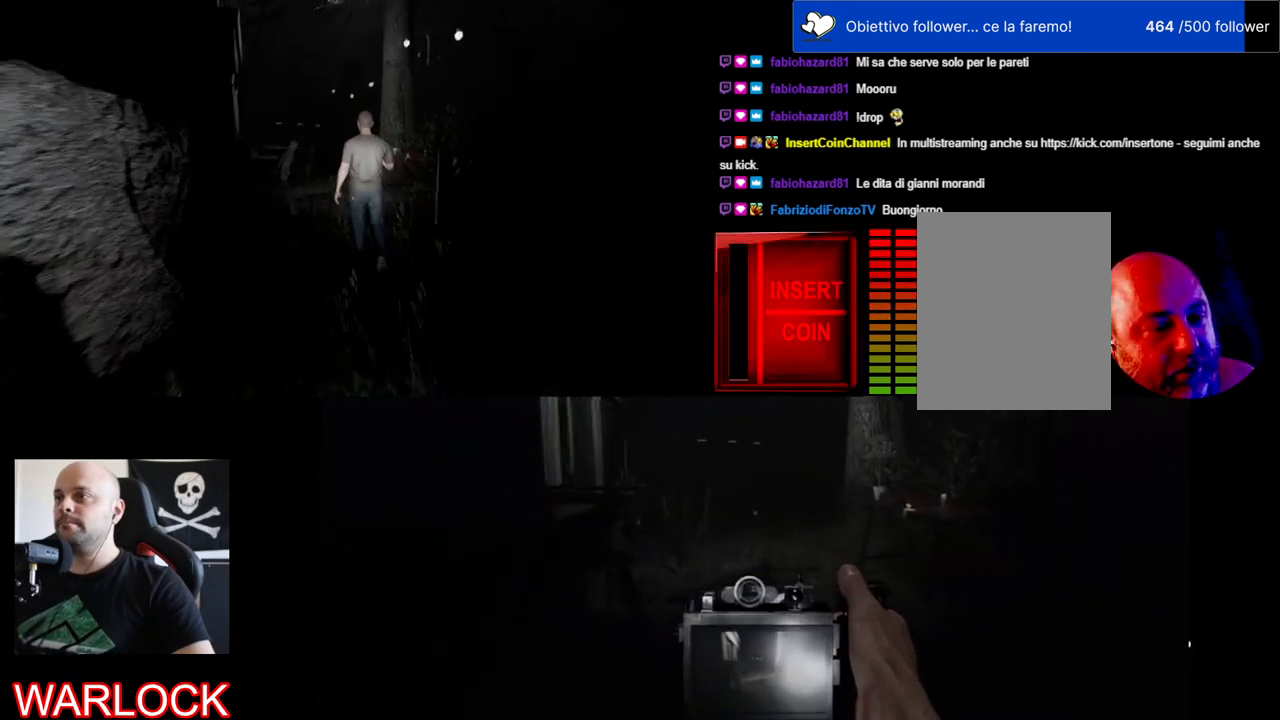
{"keys": ["shift", "w"], "mouse": [], "events": []}
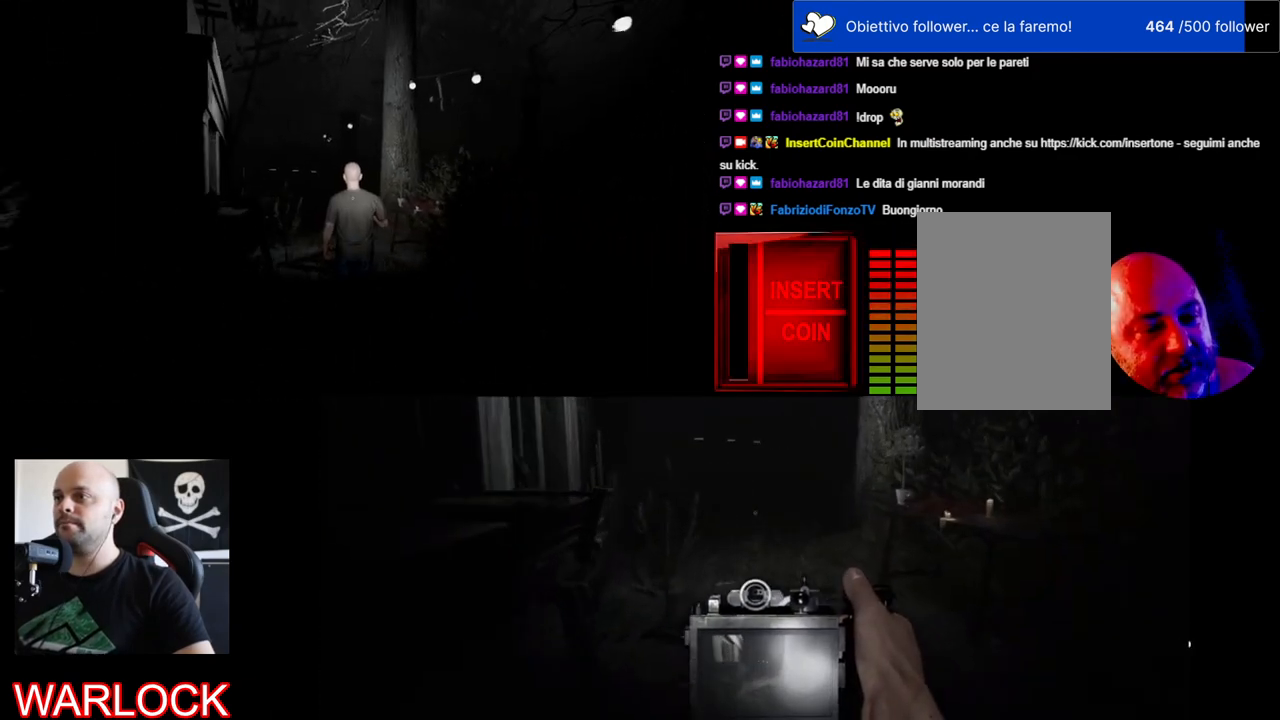
{"keys": ["shift", "w"], "mouse": [], "events": []}
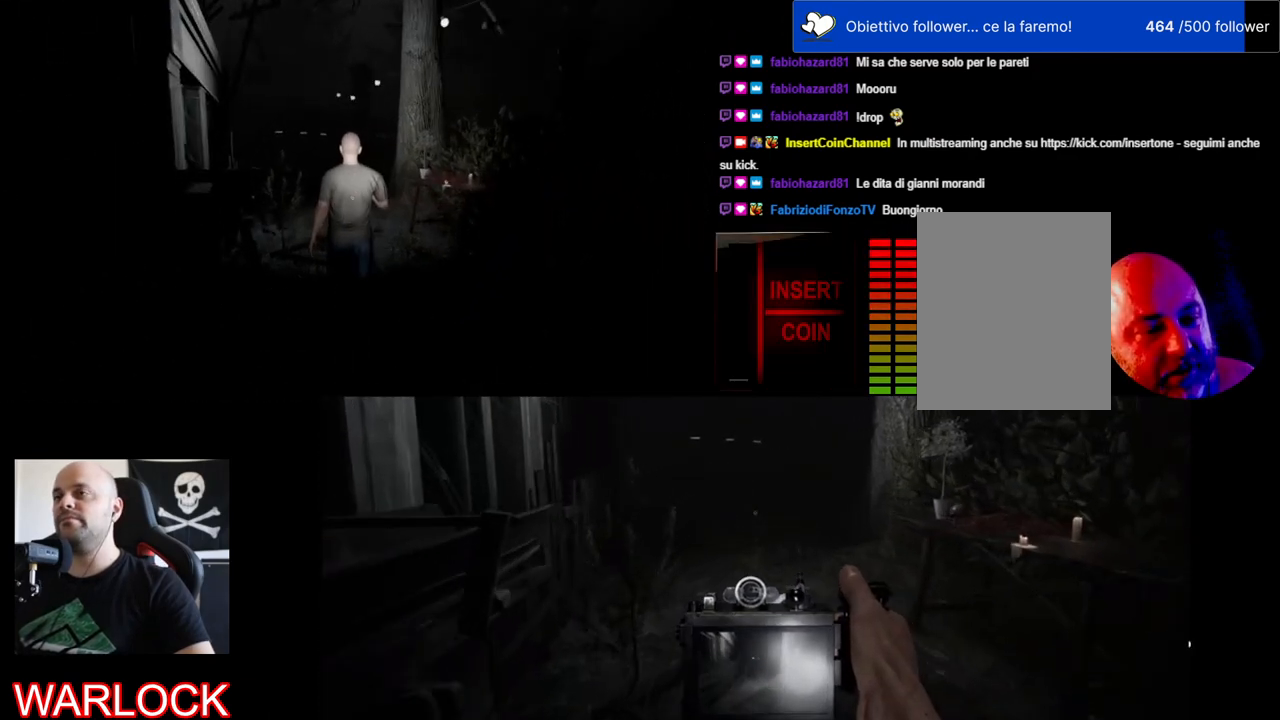
{"keys": ["shift", "w"], "mouse": [], "events": []}
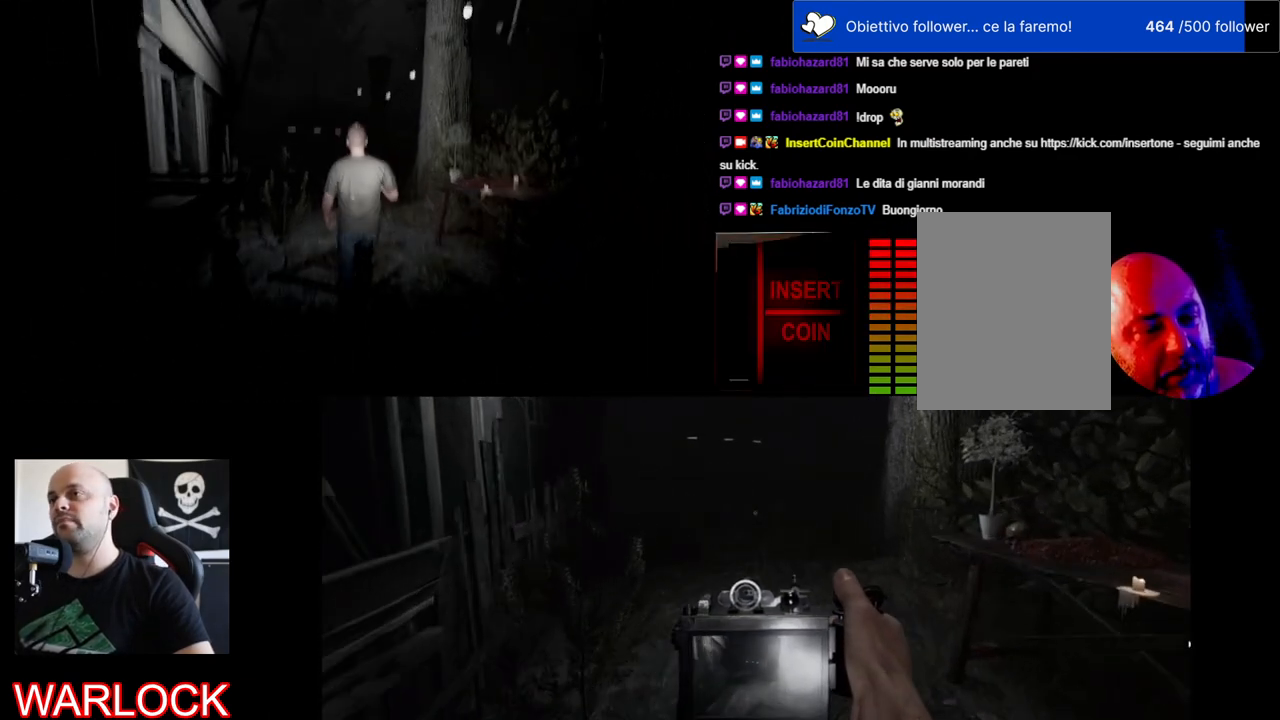
{"keys": ["shift", "w"], "mouse": [], "events": []}
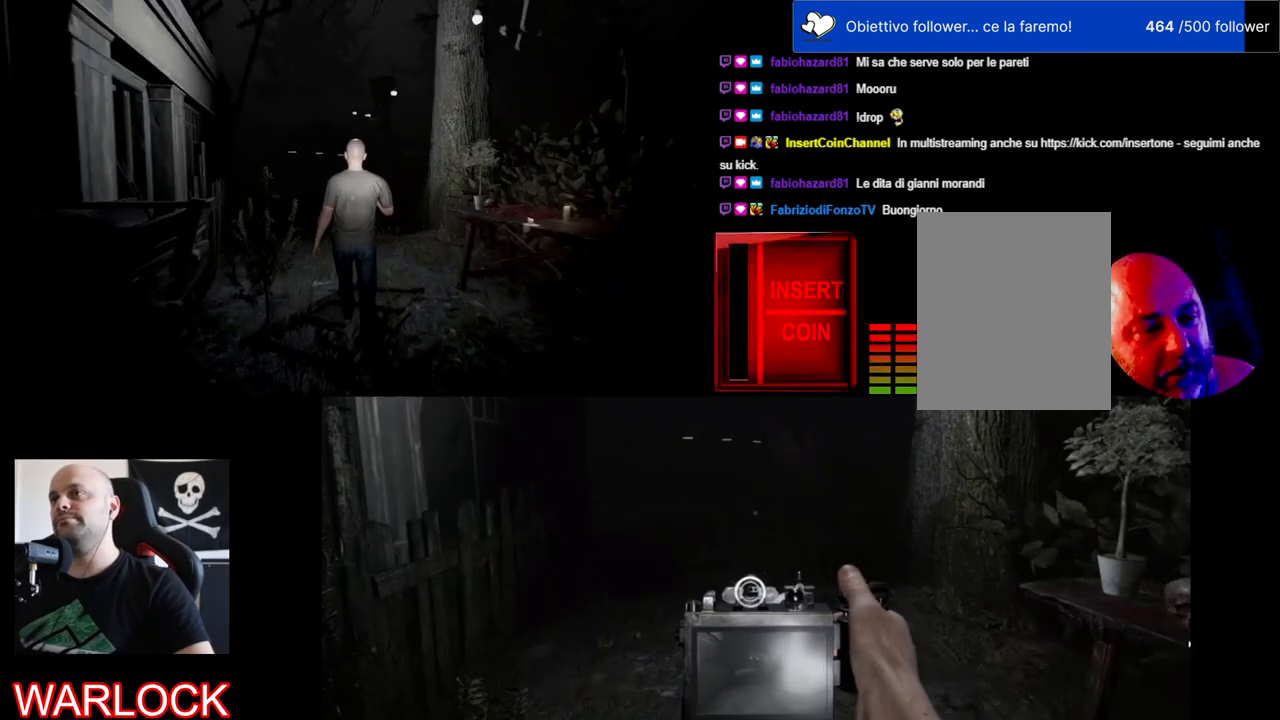
{"keys": ["shift", "w"], "mouse": [], "events": []}
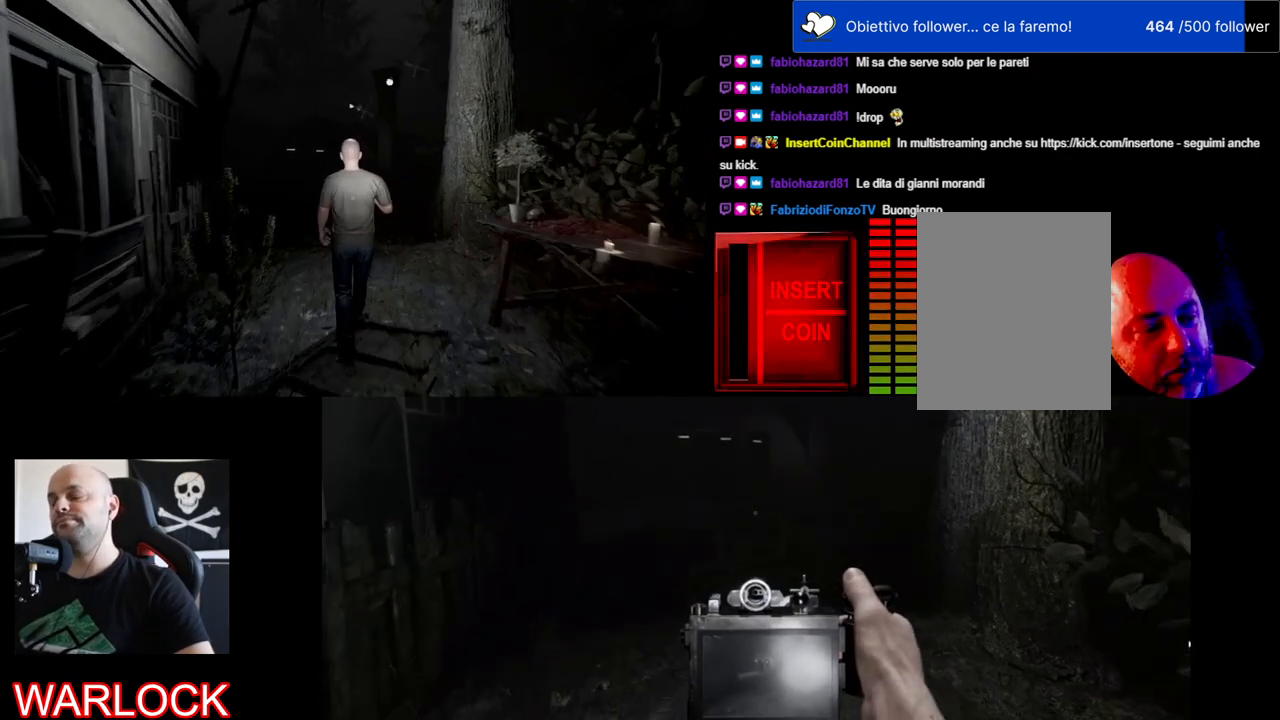
{"keys": ["shift", "w"], "mouse": [], "events": []}
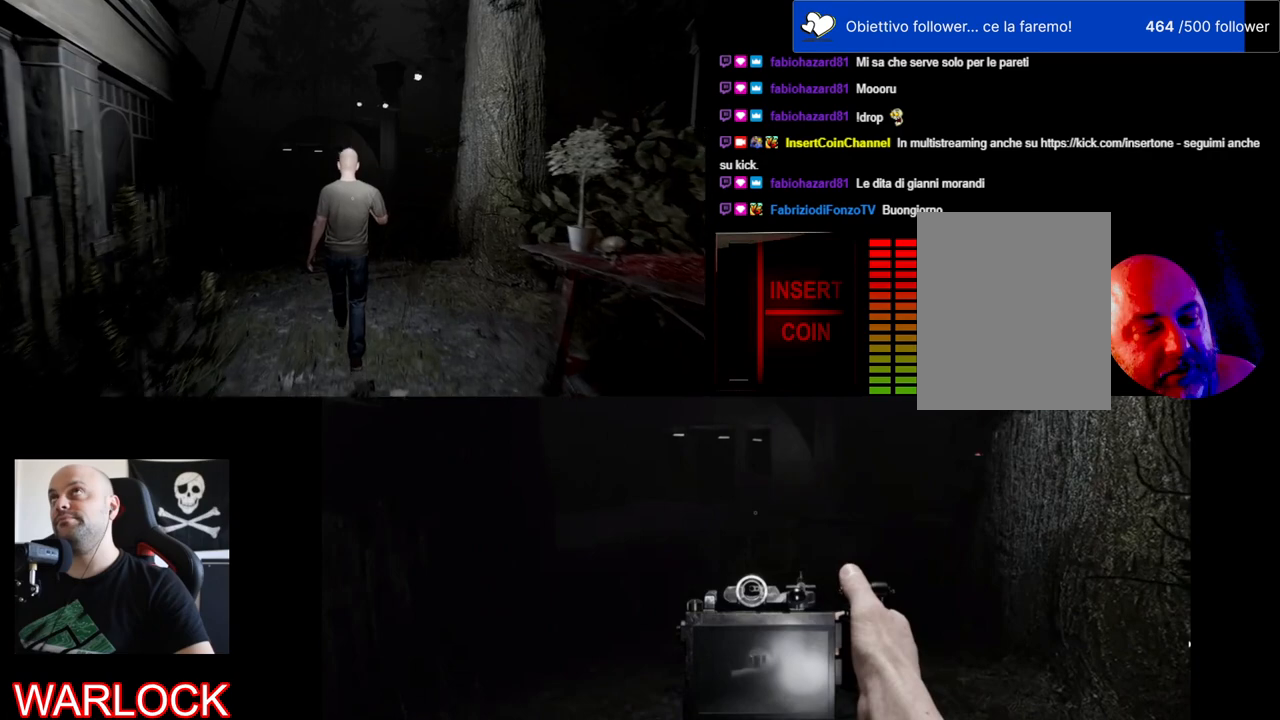
{"keys": ["shift", "w"], "mouse": [], "events": []}
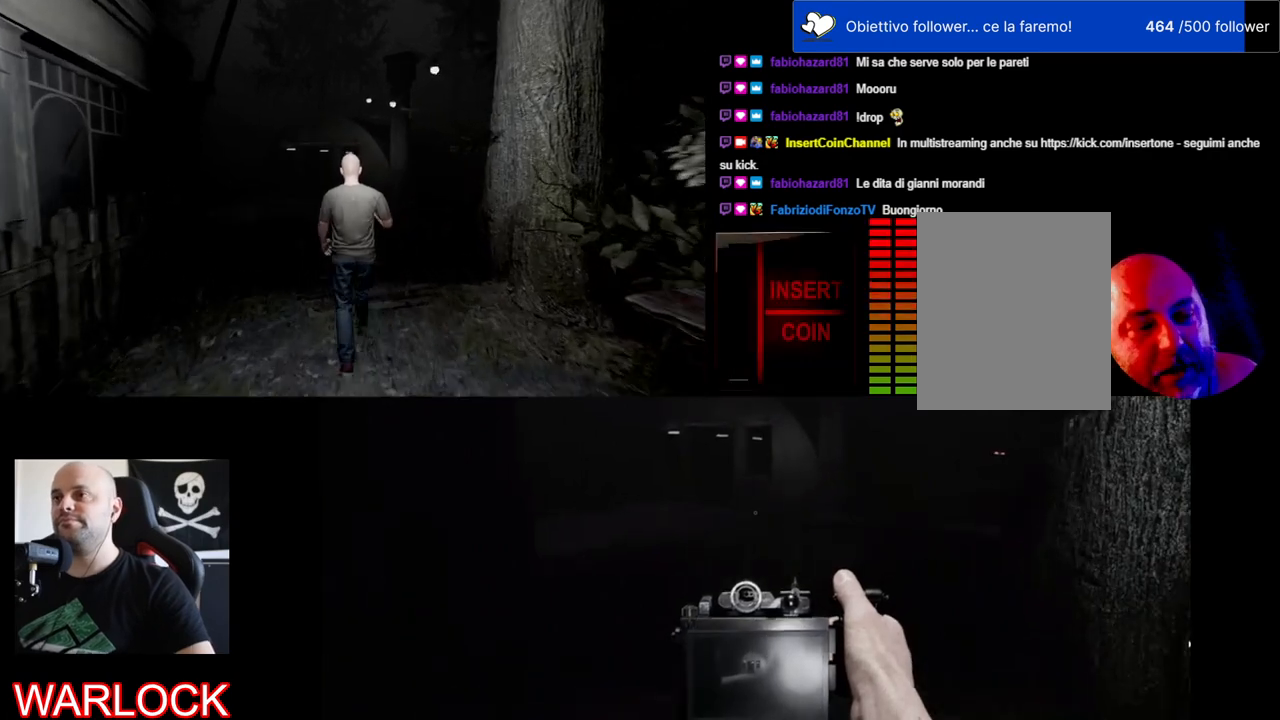
{"keys": ["shift", "w"], "mouse": [], "events": []}
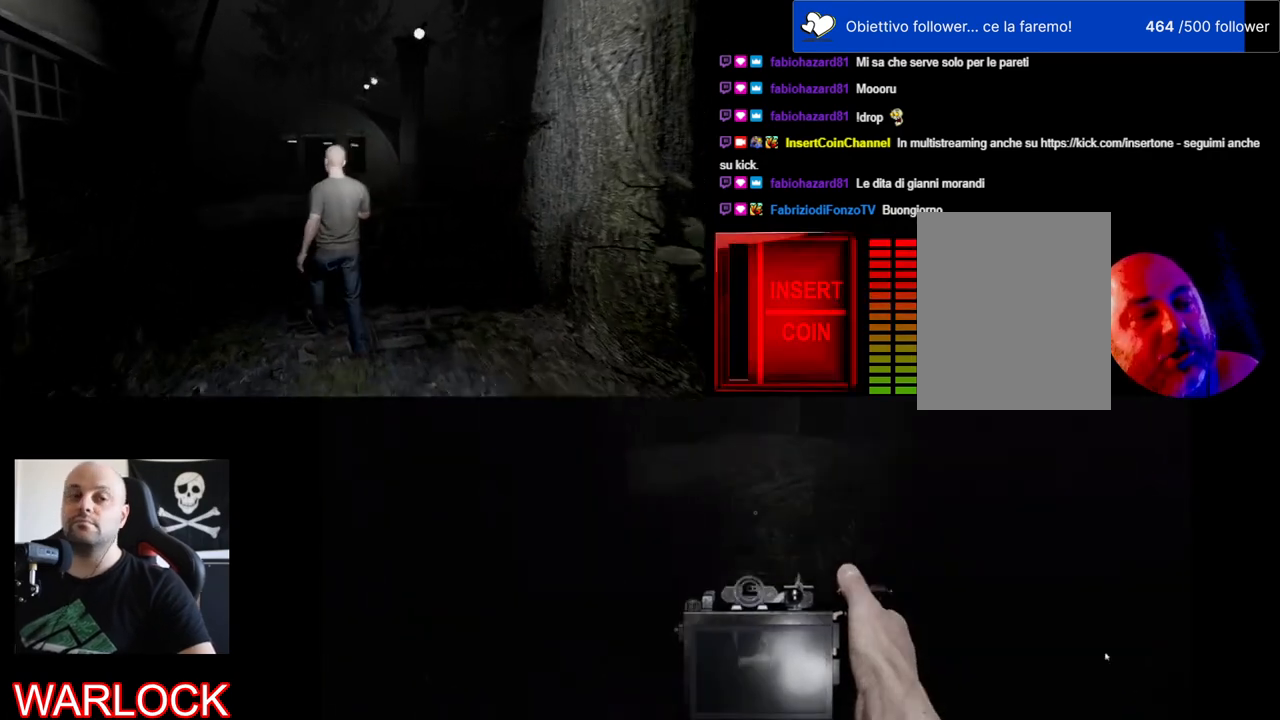
{"keys": ["shift", "w"], "mouse": [], "events": []}
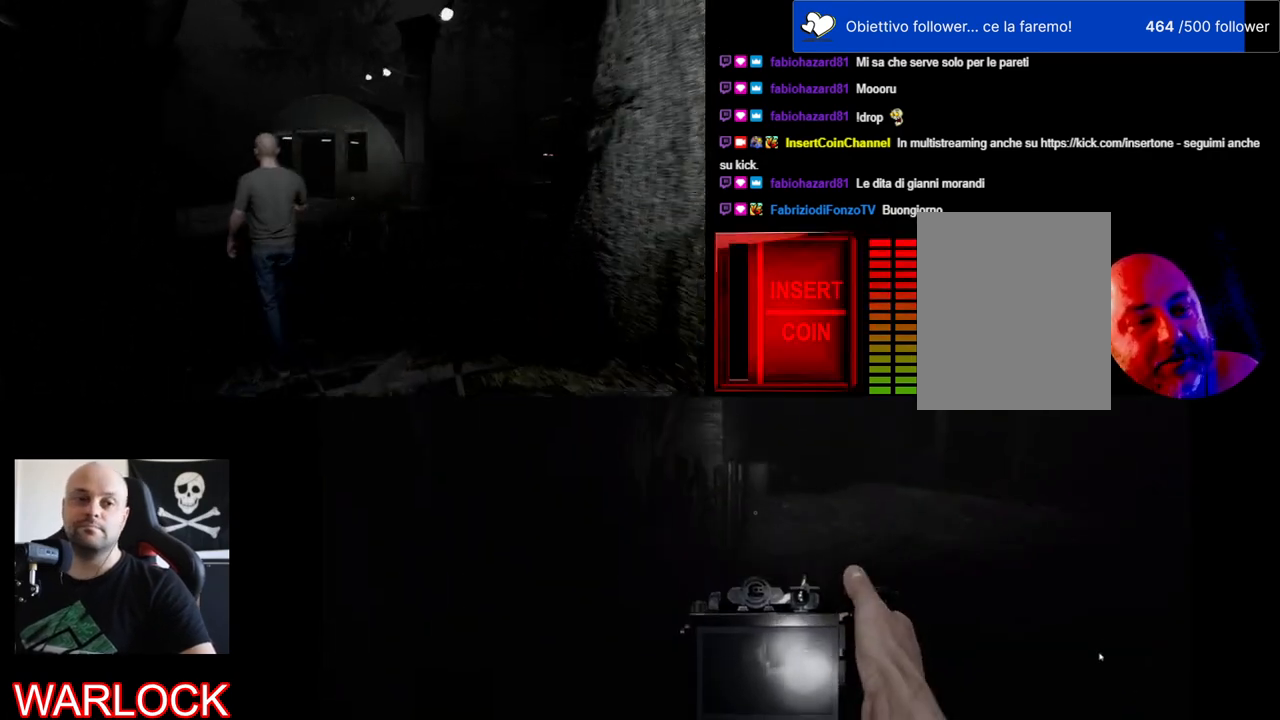
{"keys": ["shift", "w"], "mouse": [], "events": []}
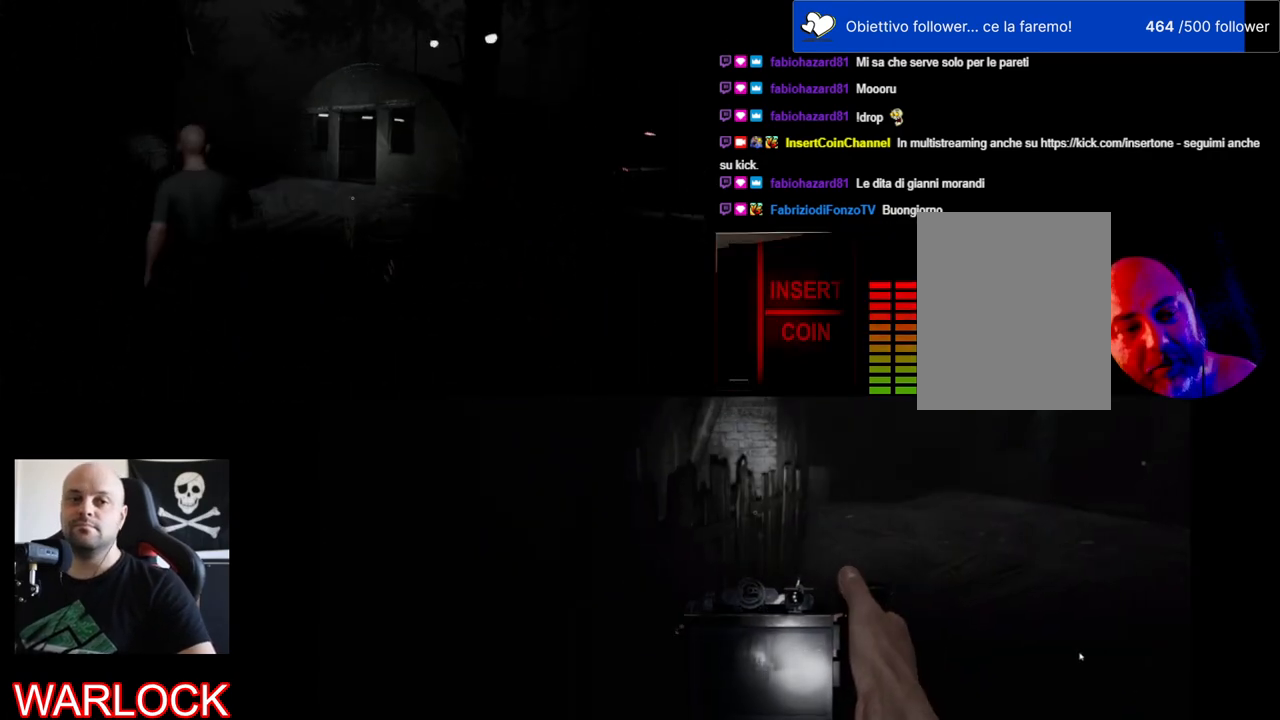
{"keys": ["shift", "w"], "mouse": [], "events": []}
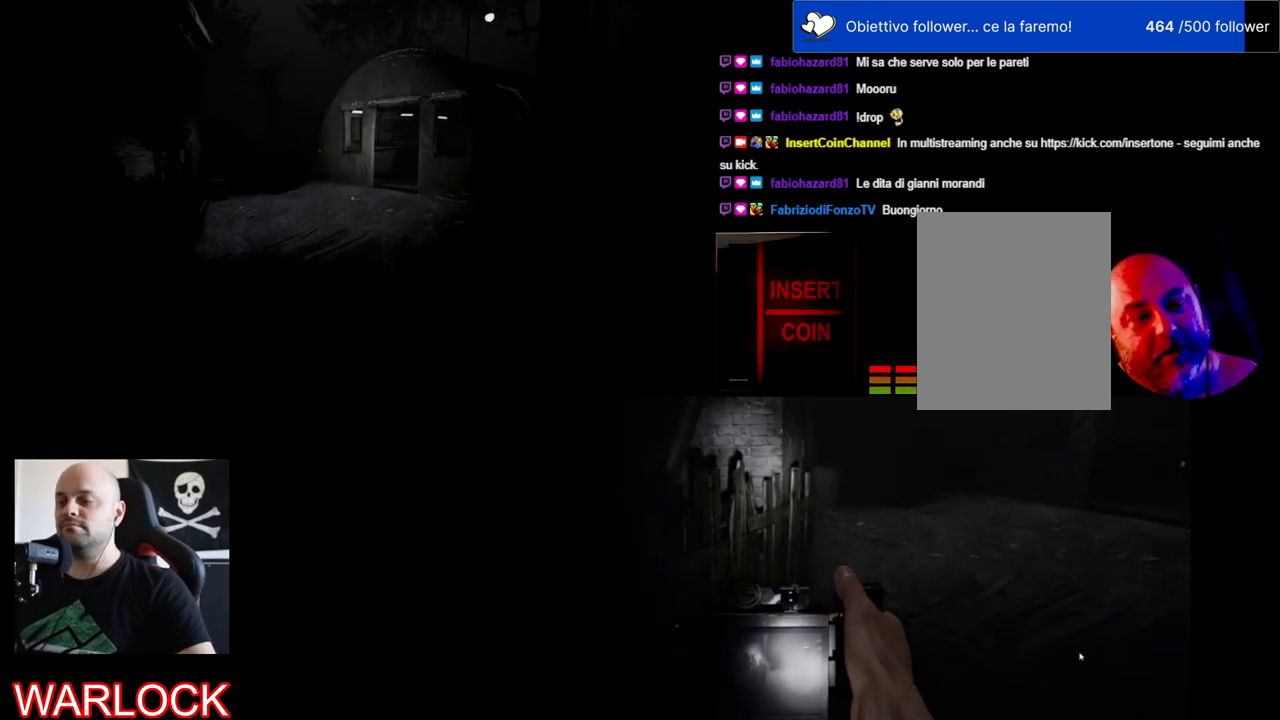
{"keys": ["shift", "w"], "mouse": [], "events": []}
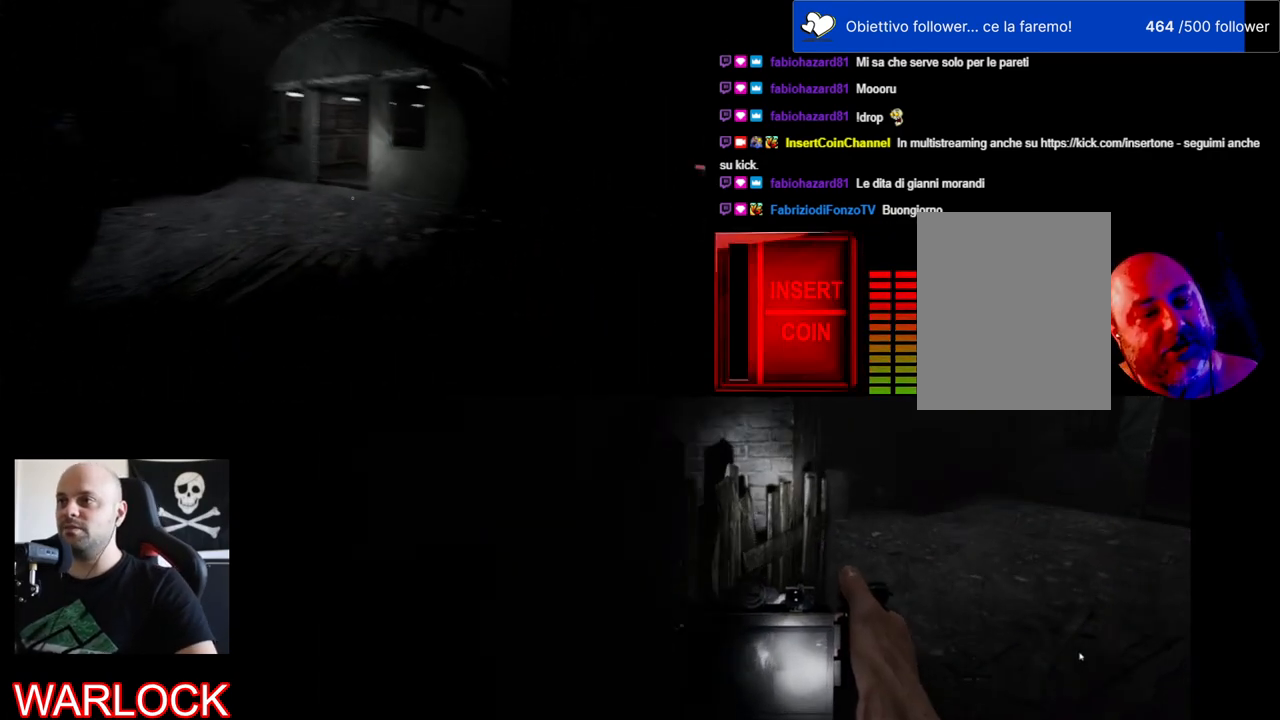
{"keys": ["shift", "w"], "mouse": [], "events": [[184, "a", "down"], [384, "a", "up"]]}
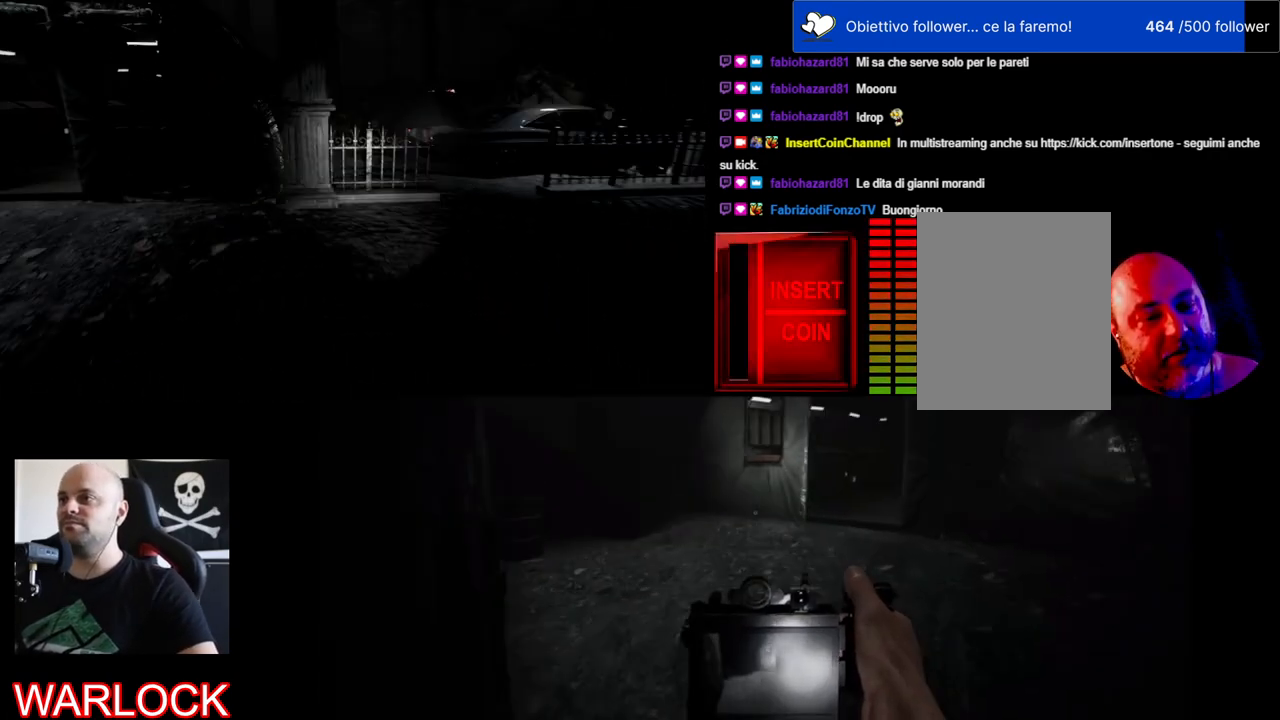
{"keys": [], "mouse": [], "events": [[250, "shift", "up"], [267, "w", "up"]]}
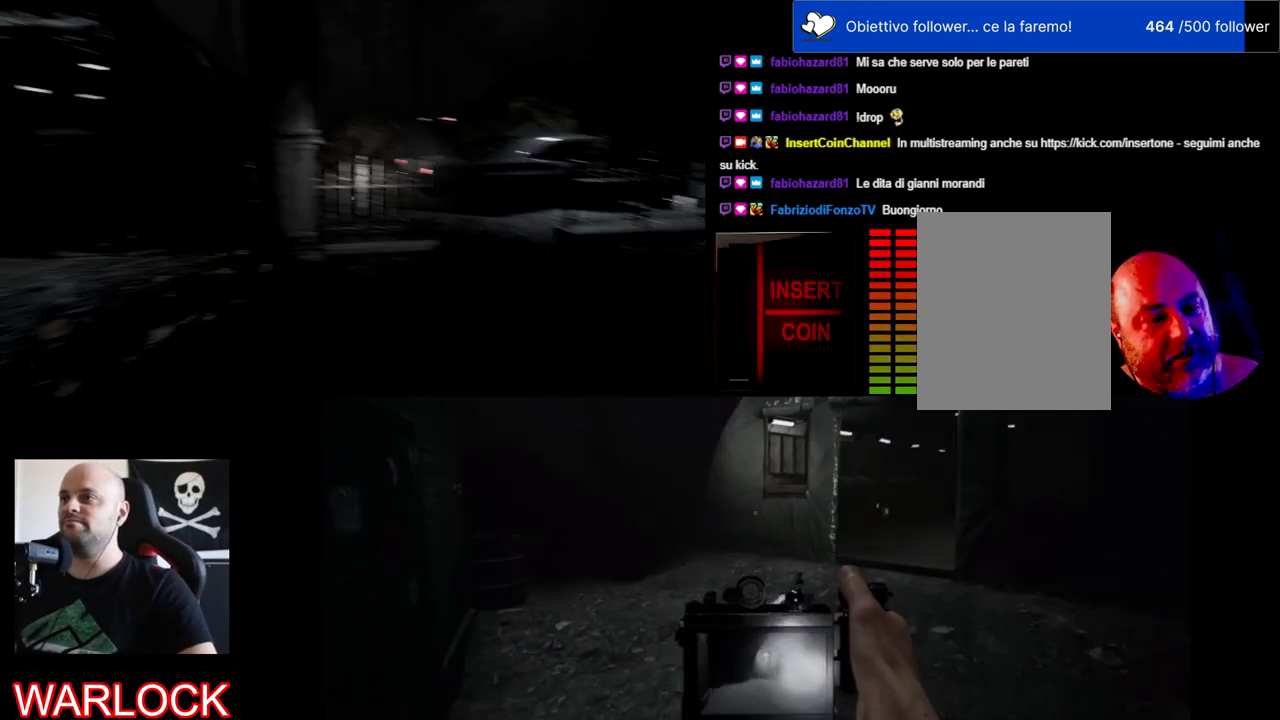
{"keys": ["shift", "w"], "mouse": [], "events": [[167, "shift", "down"], [200, "w", "down"]]}
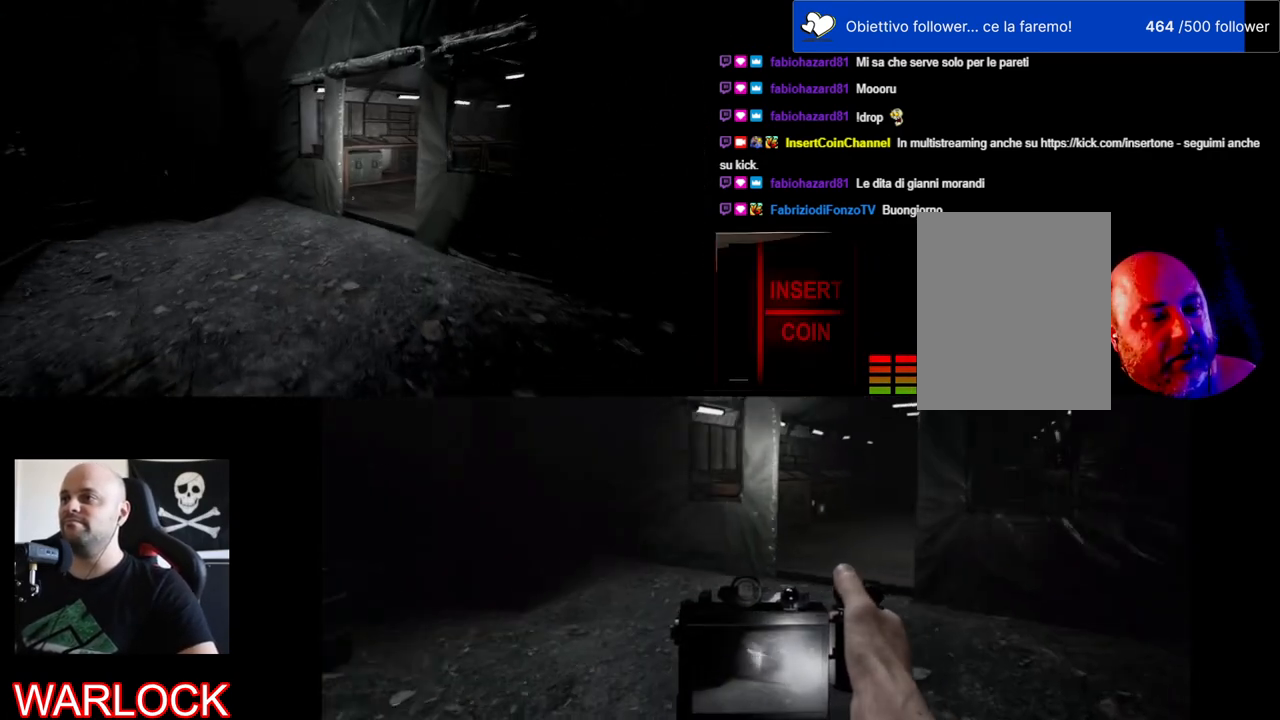
{"keys": ["shift", "w"], "mouse": [], "events": []}
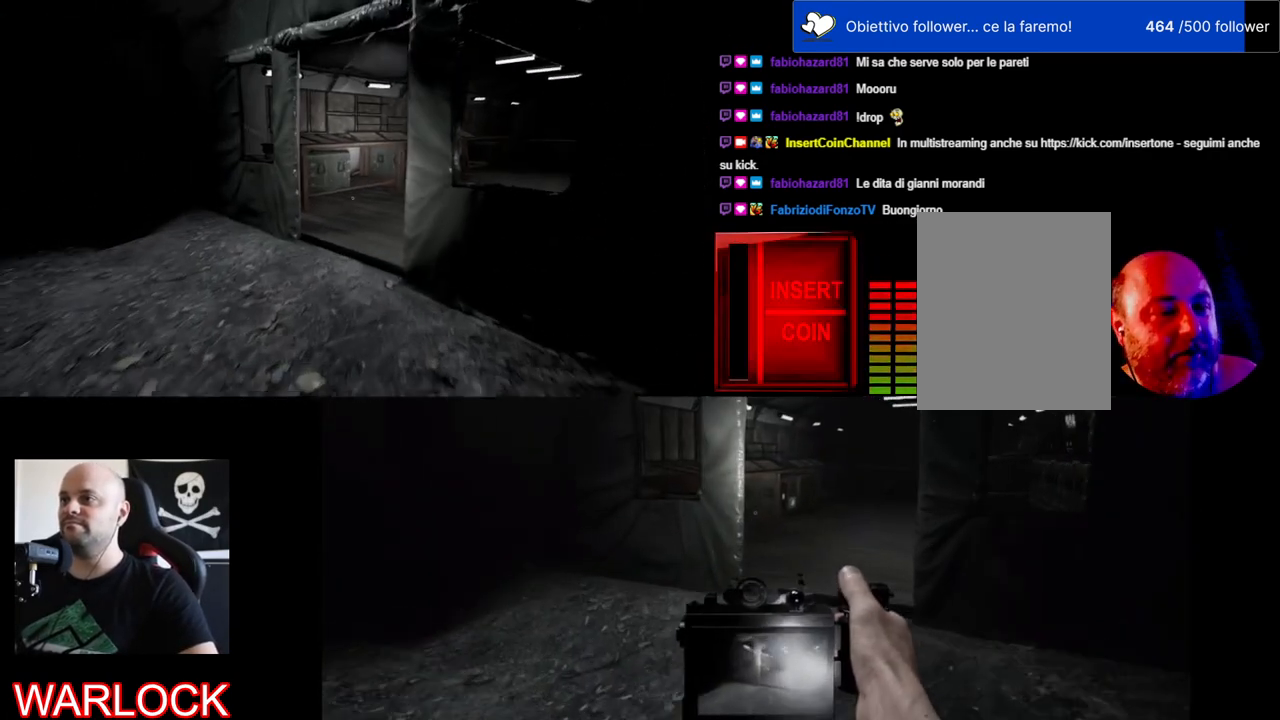
{"keys": ["a", "shift", "w"], "mouse": [], "events": [[467, "a", "down"]]}
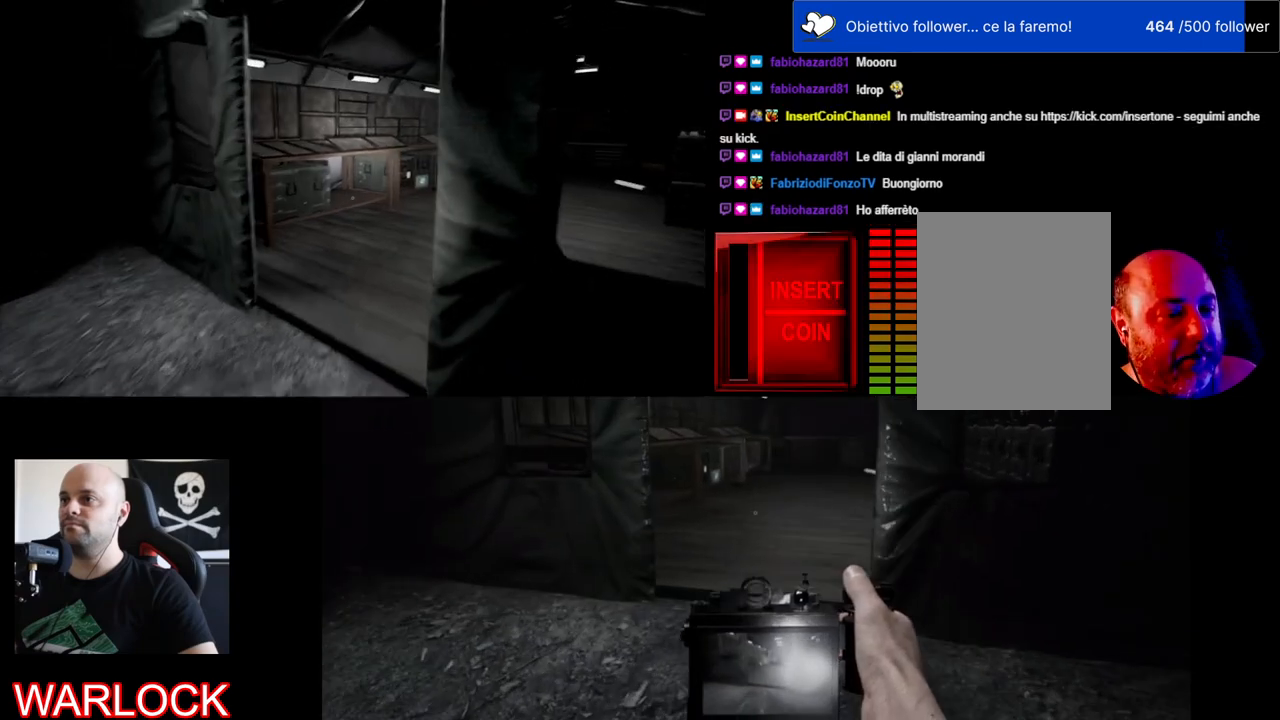
{"keys": ["shift", "w"], "mouse": [], "events": [[417, "a", "up"]]}
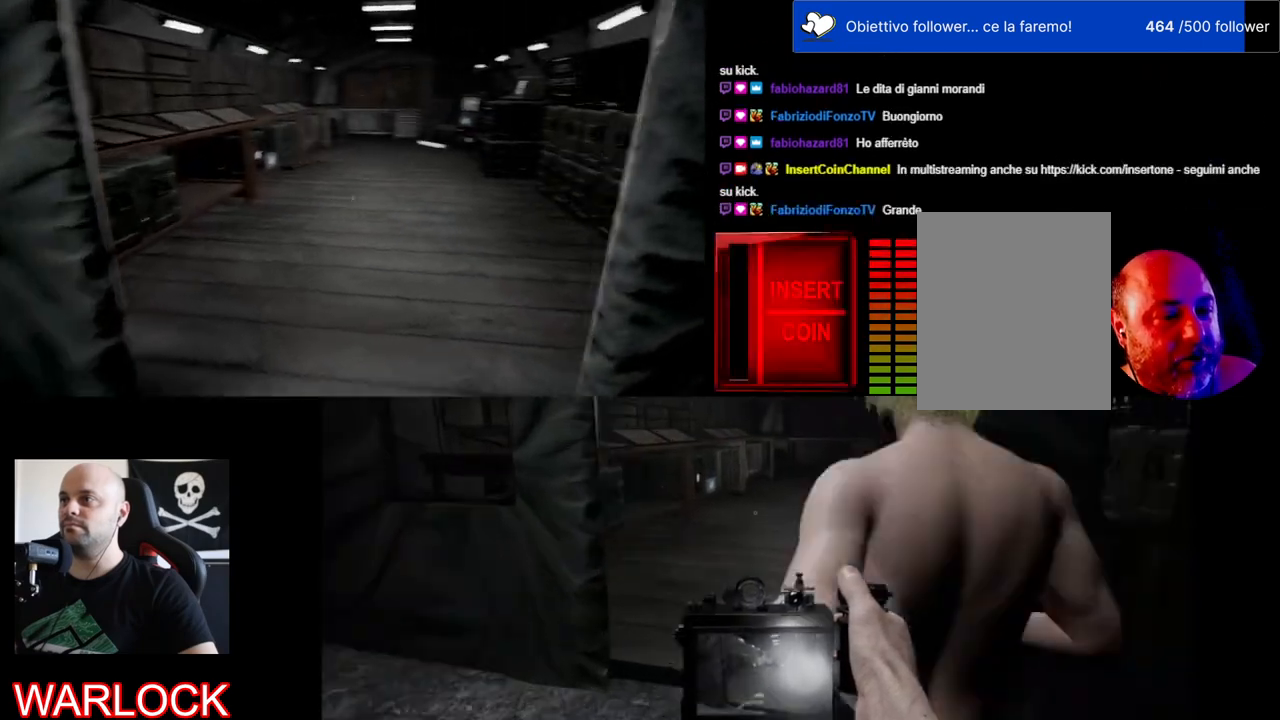
{"keys": ["shift", "w"], "mouse": [], "events": []}